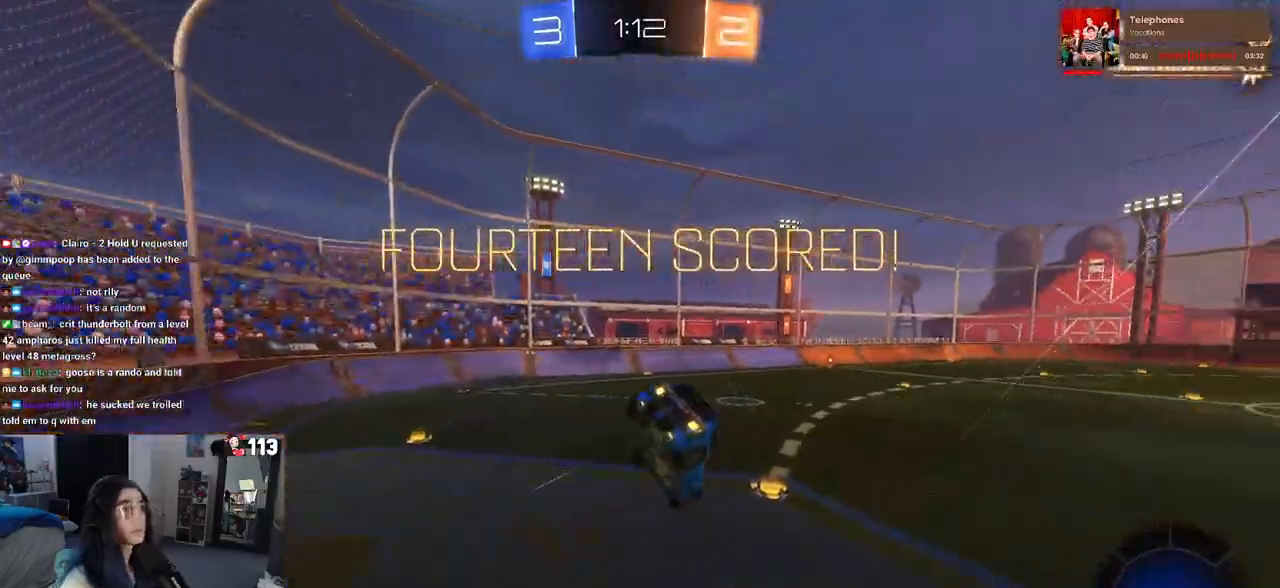
Gameplay with a controller (PlayStation layout); each line is a JSON object with the inputs held at the frame after it. "events" lists button and stick changes between this image and that frame as [ms after this image, input, new state], when the widget could be followed in between.
{"buttons": [], "left_stick": "center", "right_stick": "center", "events": [[117, "CROSS", "down"], [300, "CROSS", "up"]]}
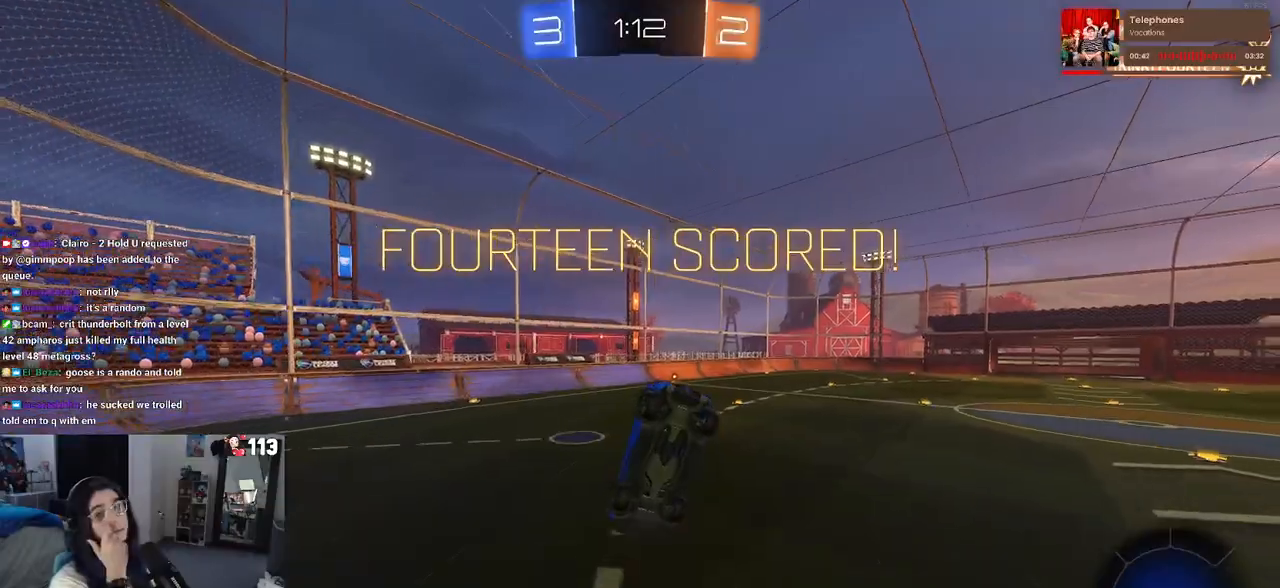
{"buttons": ["CROSS"], "left_stick": "center", "right_stick": "center", "events": [[133, "CROSS", "down"], [283, "CROSS", "up"], [433, "CROSS", "down"]]}
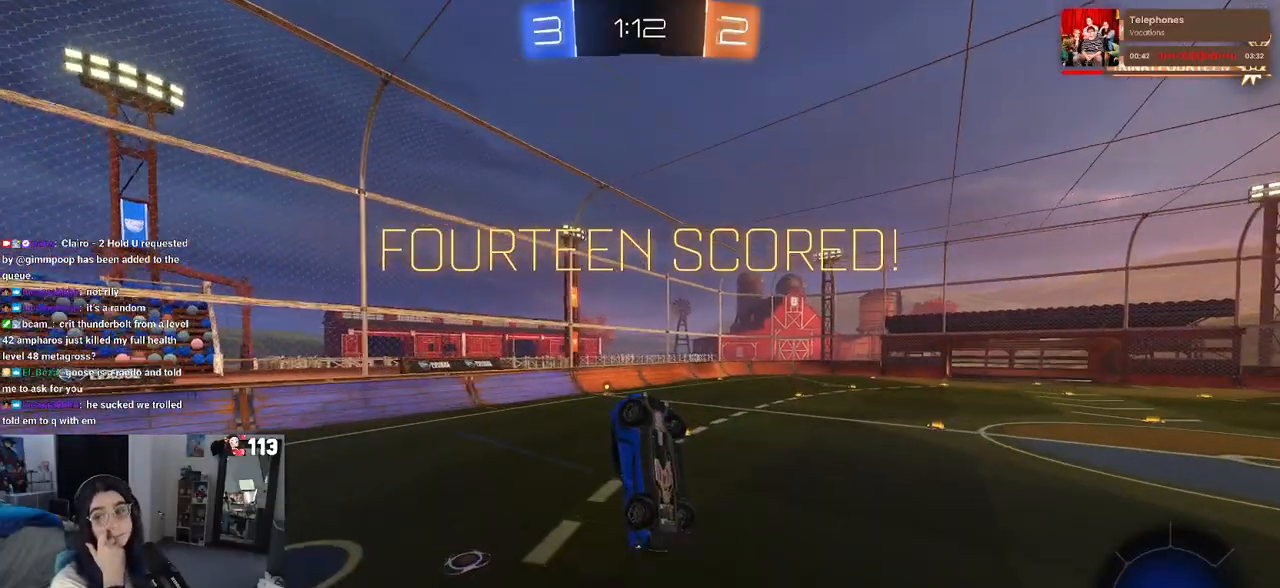
{"buttons": [], "left_stick": "center", "right_stick": "center", "events": [[117, "CROSS", "up"], [233, "CROSS", "down"], [417, "CROSS", "up"]]}
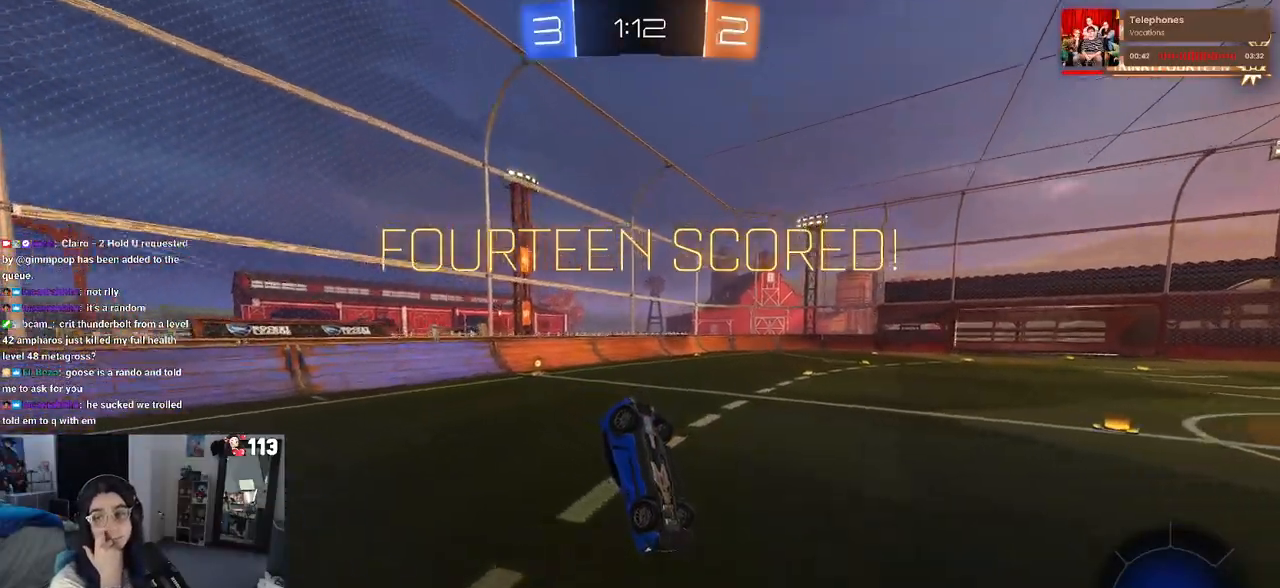
{"buttons": [], "left_stick": "center", "right_stick": "center", "events": [[33, "CROSS", "down"], [183, "CROSS", "up"], [300, "CROSS", "down"], [450, "CROSS", "up"]]}
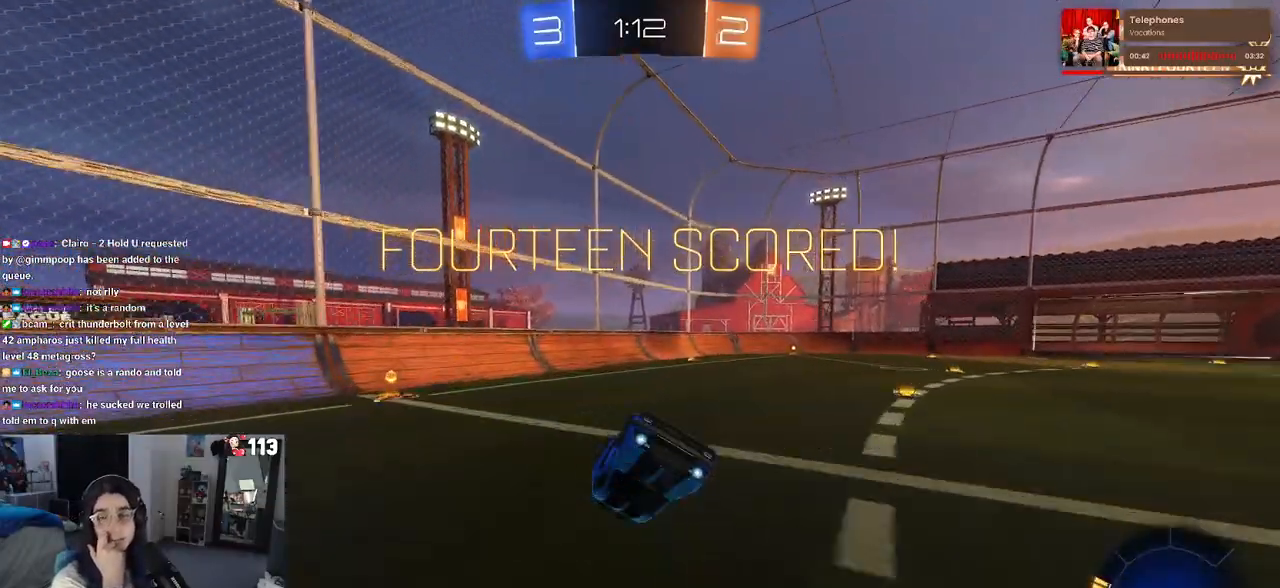
{"buttons": [], "left_stick": "center", "right_stick": "center", "events": [[67, "CROSS", "down"], [217, "CROSS", "up"], [283, "CROSS", "down"], [433, "CROSS", "up"]]}
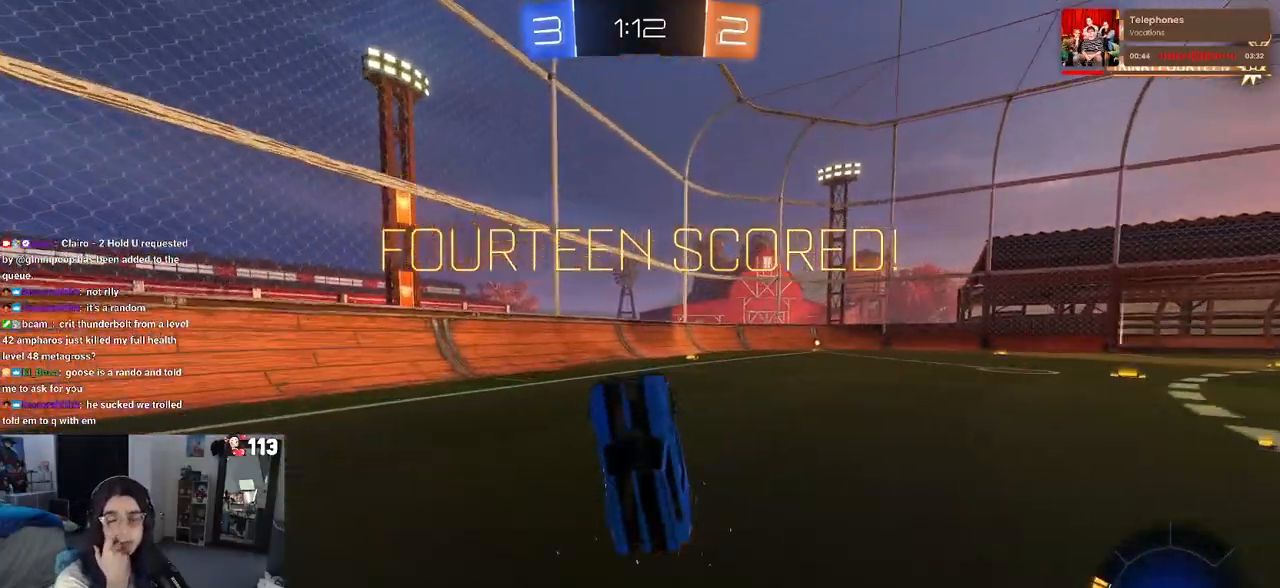
{"buttons": ["CROSS"], "left_stick": "center", "right_stick": "center", "events": [[17, "CROSS", "down"], [167, "CROSS", "up"], [233, "CROSS", "down"], [383, "CROSS", "up"], [467, "CROSS", "down"]]}
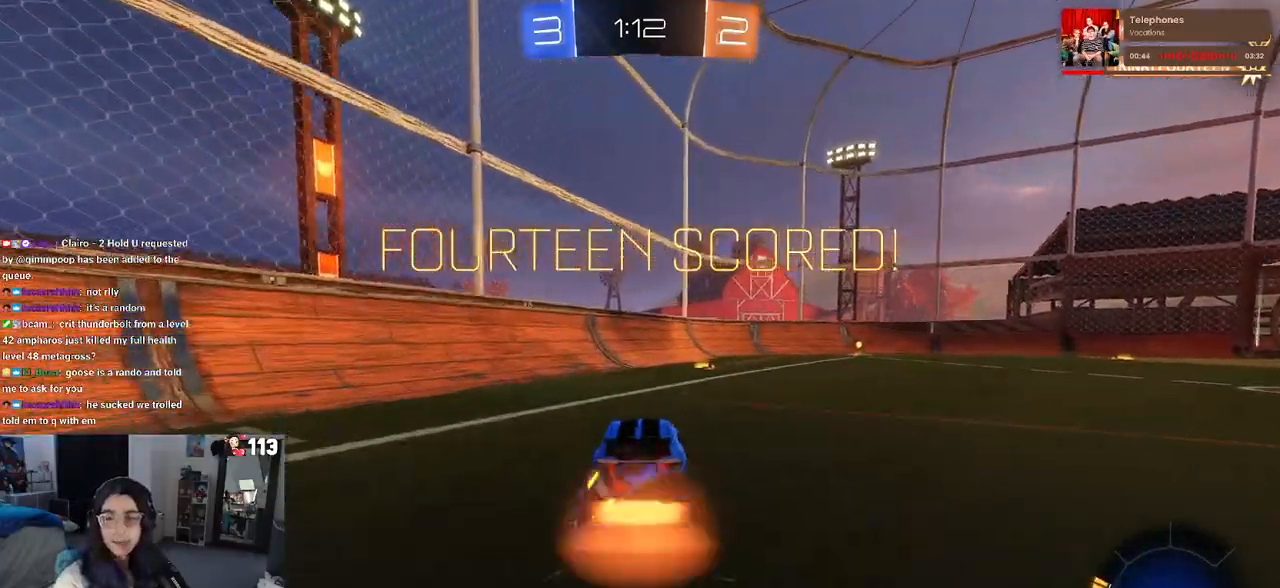
{"buttons": ["CROSS"], "left_stick": "center", "right_stick": "center", "events": [[117, "CROSS", "up"], [183, "CROSS", "down"], [333, "CROSS", "up"], [383, "CROSS", "down"]]}
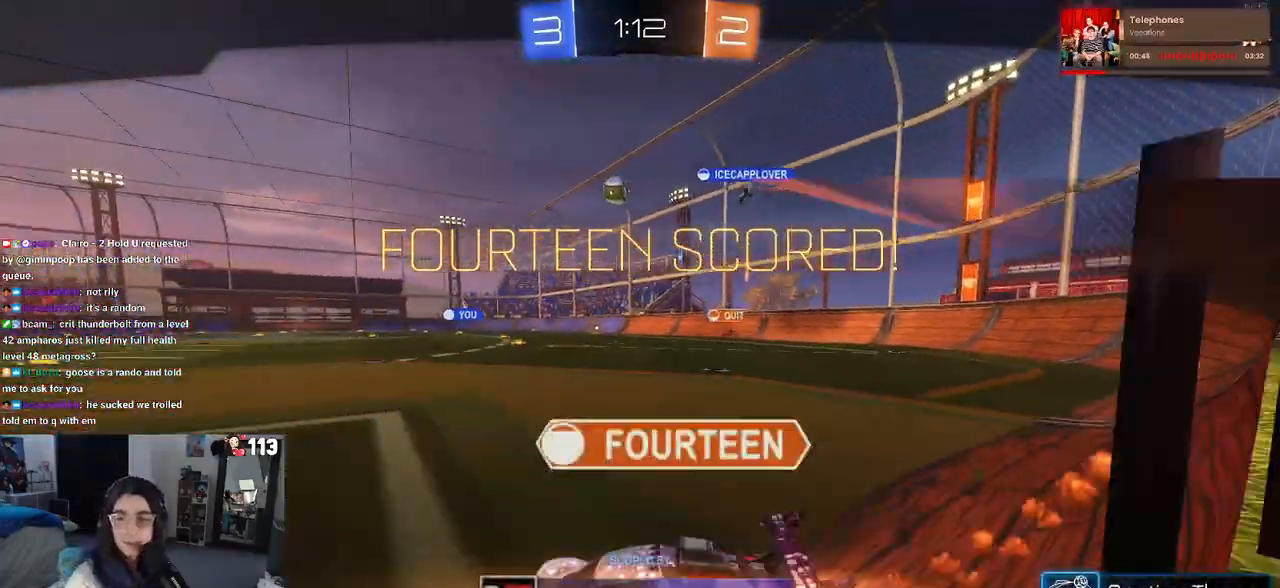
{"buttons": [], "left_stick": "center", "right_stick": "center", "events": [[17, "CROSS", "up"], [100, "CROSS", "down"], [250, "CROSS", "up"]]}
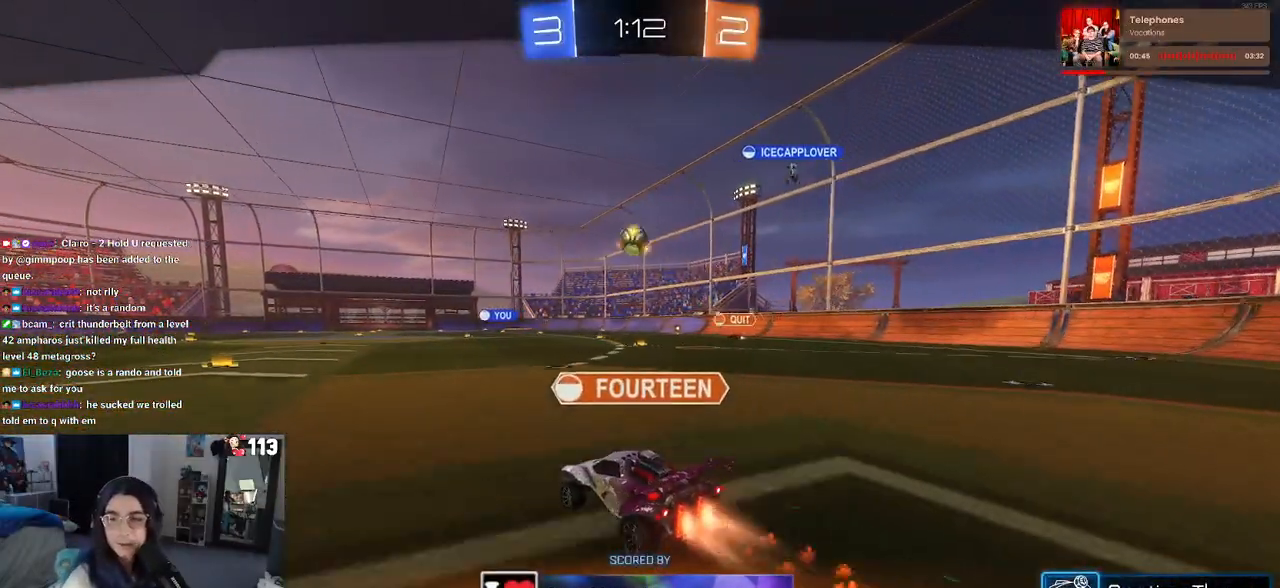
{"buttons": [], "left_stick": "center", "right_stick": "center", "events": []}
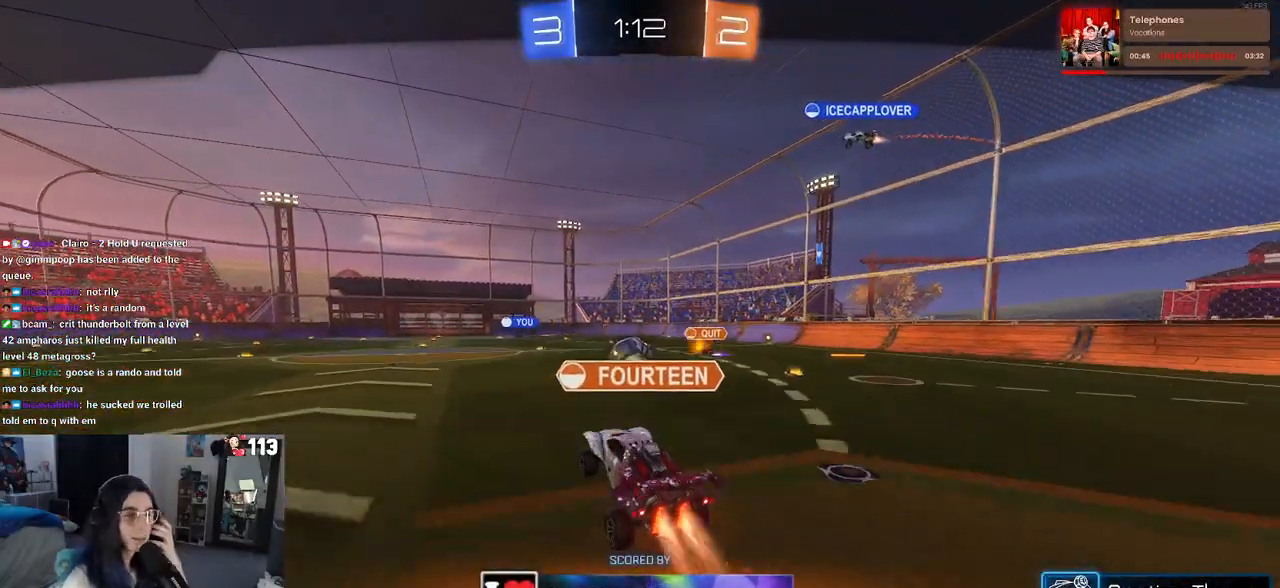
{"buttons": [], "left_stick": "center", "right_stick": "center", "events": []}
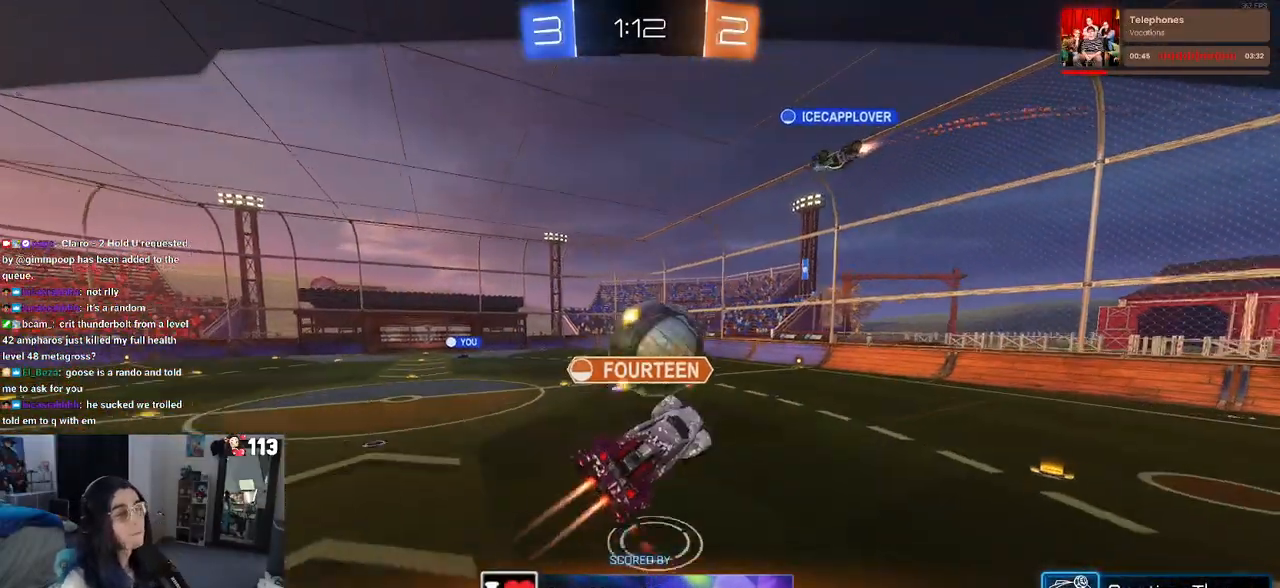
{"buttons": [], "left_stick": "center", "right_stick": "center", "events": []}
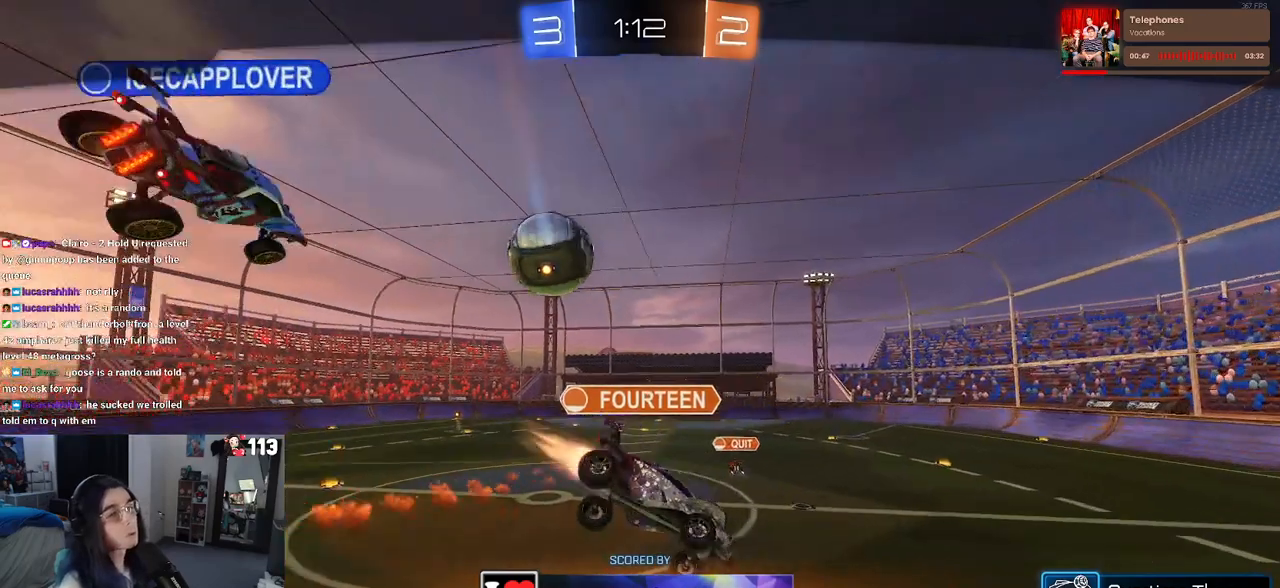
{"buttons": [], "left_stick": "center", "right_stick": "center", "events": [[283, "CROSS", "down"], [433, "CROSS", "up"]]}
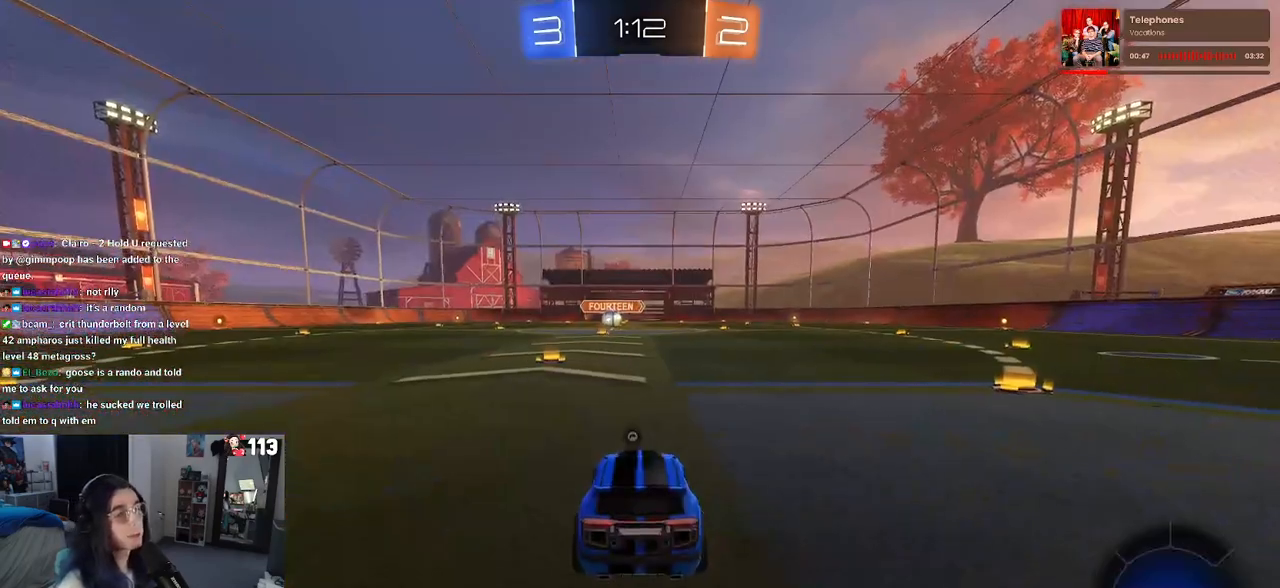
{"buttons": [], "left_stick": "center", "right_stick": "center", "events": []}
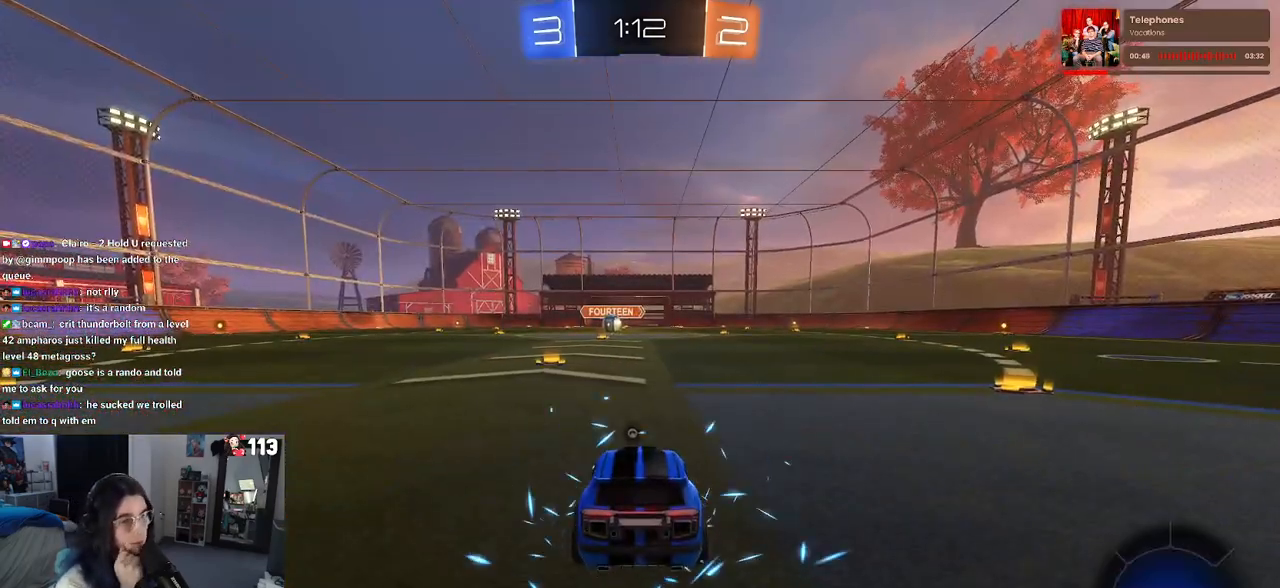
{"buttons": [], "left_stick": "center", "right_stick": "center", "events": []}
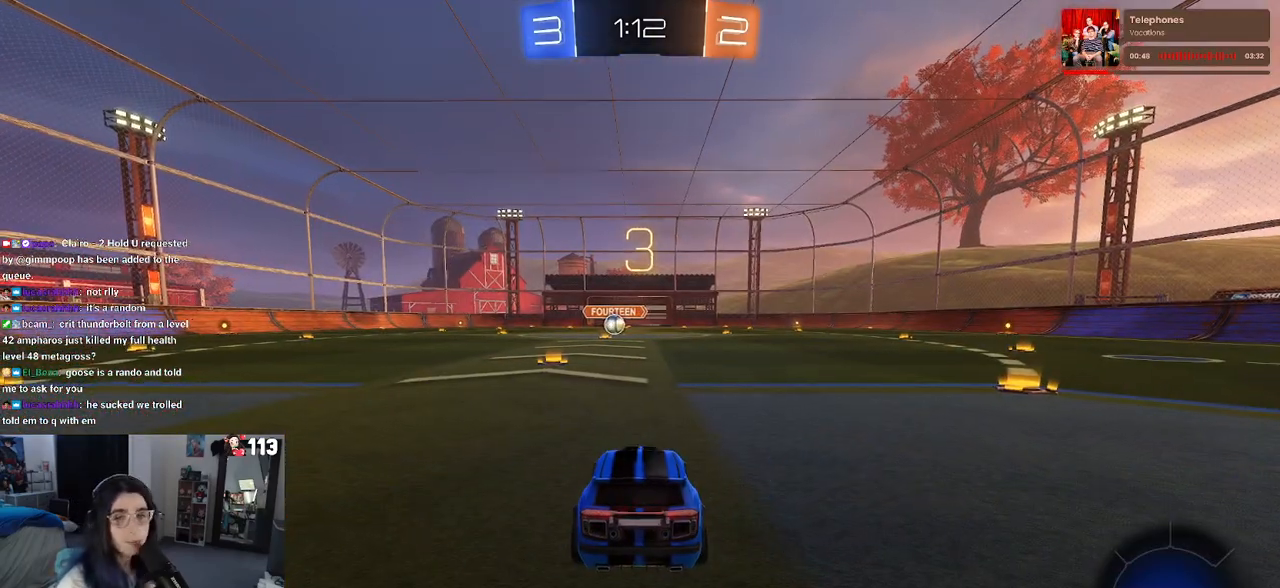
{"buttons": [], "left_stick": "center", "right_stick": "center", "events": [[17, "TRIANGLE", "down"], [133, "TRIANGLE", "up"]]}
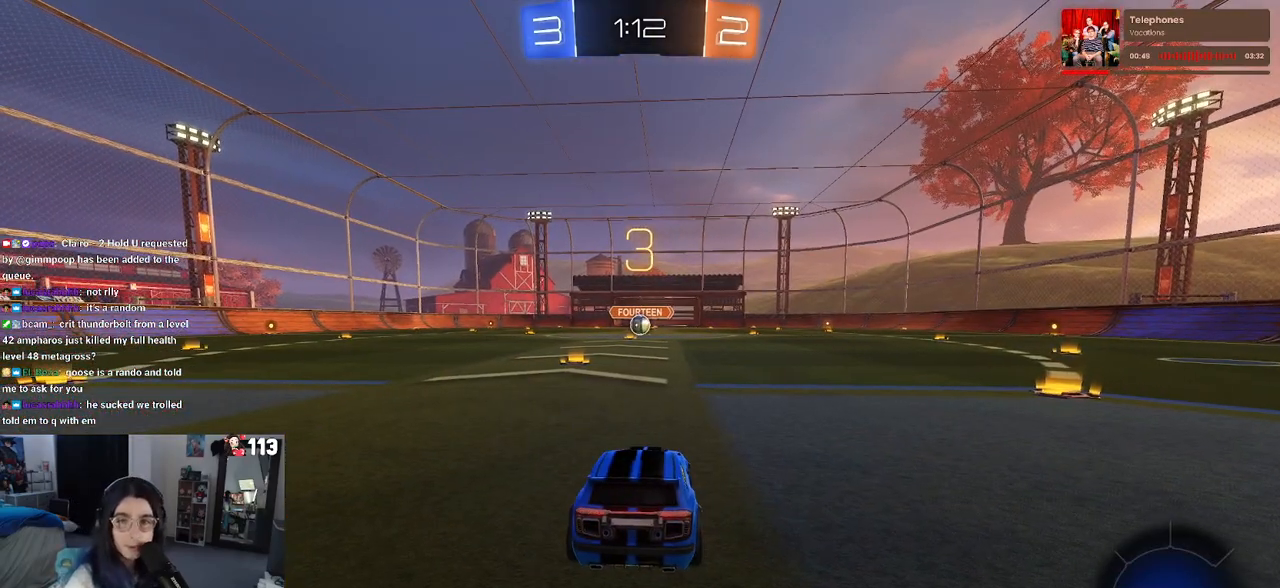
{"buttons": ["R2"], "left_stick": "center", "right_stick": "center", "events": [[400, "R2", "down"]]}
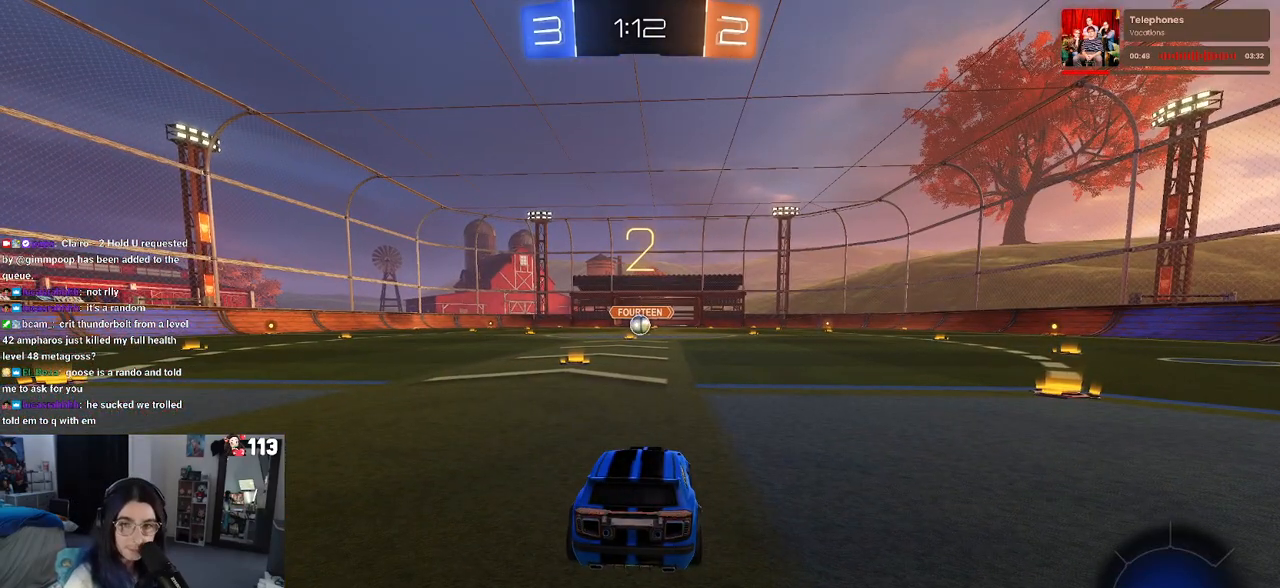
{"buttons": ["R2"], "left_stick": "center", "right_stick": "center", "events": [[133, "TRIANGLE", "down"], [250, "TRIANGLE", "up"], [317, "TRIANGLE", "down"], [417, "TRIANGLE", "up"]]}
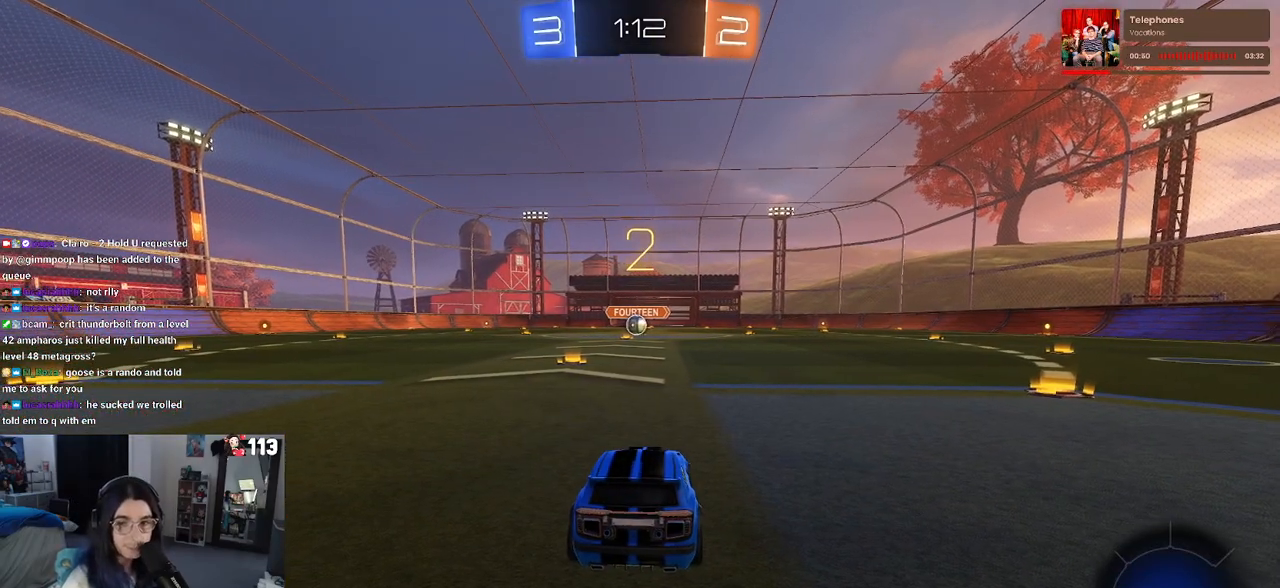
{"buttons": ["R2"], "left_stick": "center", "right_stick": "center", "events": []}
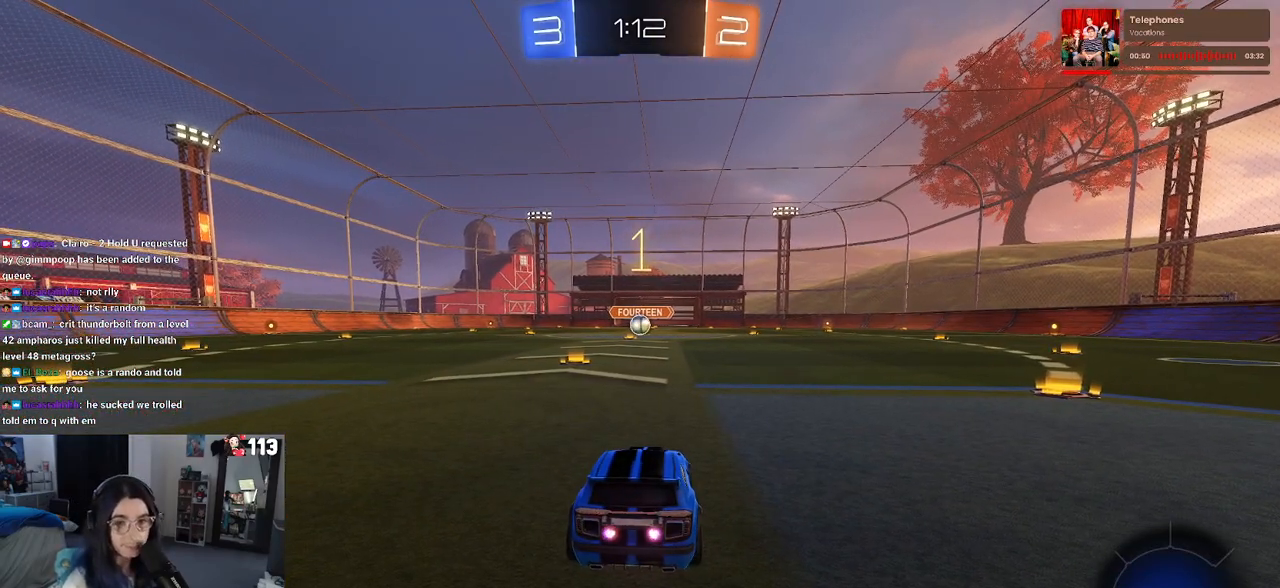
{"buttons": ["R2"], "left_stick": "center", "right_stick": "center", "events": []}
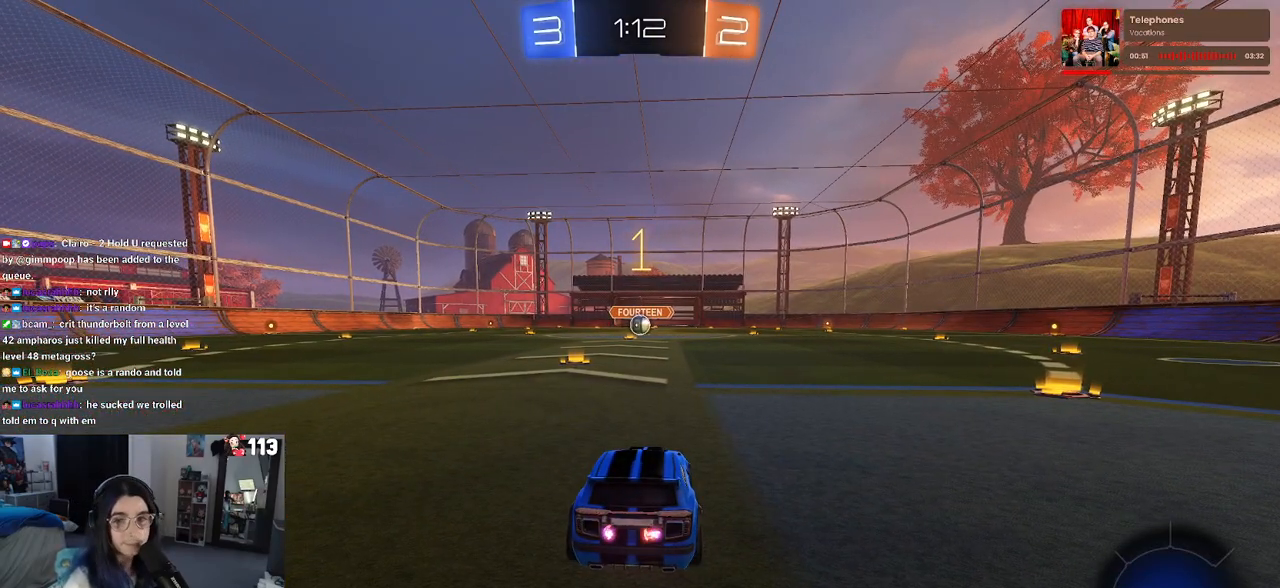
{"buttons": ["R1", "R2"], "left_stick": "center", "right_stick": "center", "events": [[167, "left_stick", "left"], [250, "left_stick", "center"], [483, "R1", "down"]]}
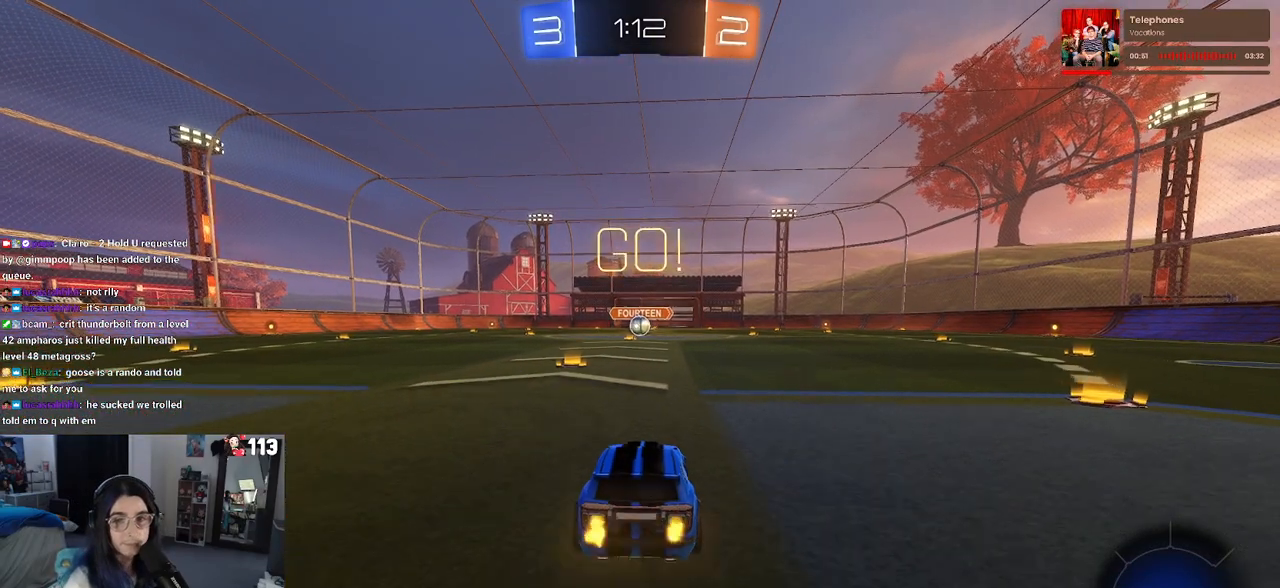
{"buttons": ["SQUARE", "R1", "R2"], "left_stick": "down", "right_stick": "center", "events": [[83, "left_stick", "right"], [183, "CROSS", "down"], [217, "left_stick", "up"], [283, "CROSS", "up"], [283, "left_stick", "up-left"], [333, "CROSS", "down"], [400, "SQUARE", "down"], [400, "left_stick", "down-left"], [417, "CROSS", "up"], [450, "left_stick", "down"]]}
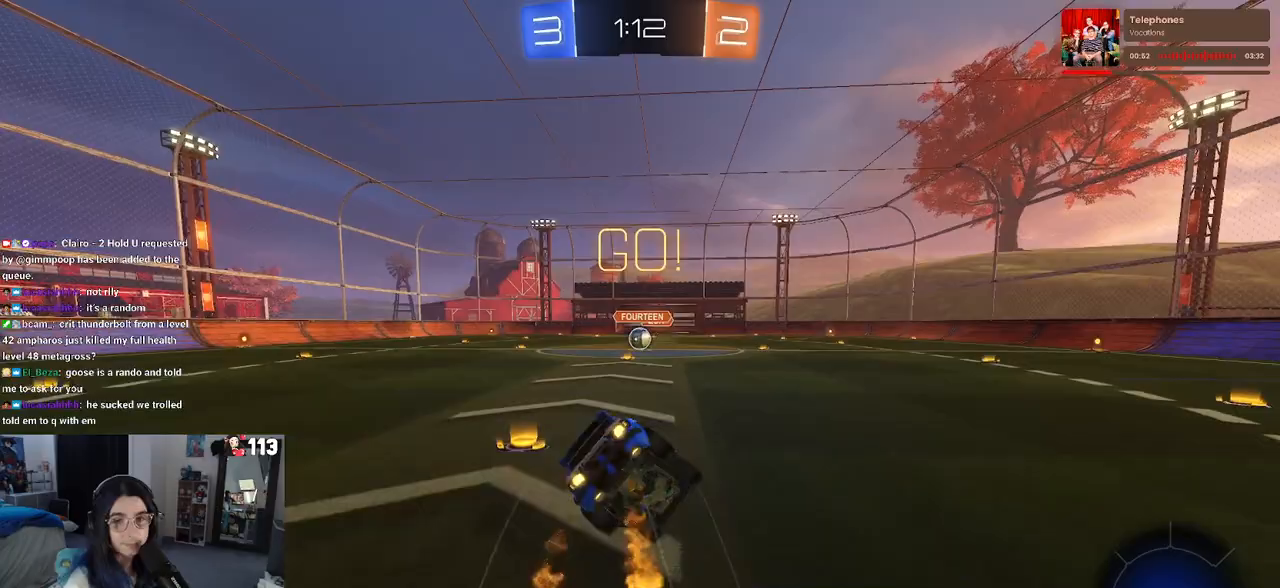
{"buttons": ["SQUARE", "R1", "R2"], "left_stick": "down-left", "right_stick": "center", "events": [[183, "left_stick", "down-left"]]}
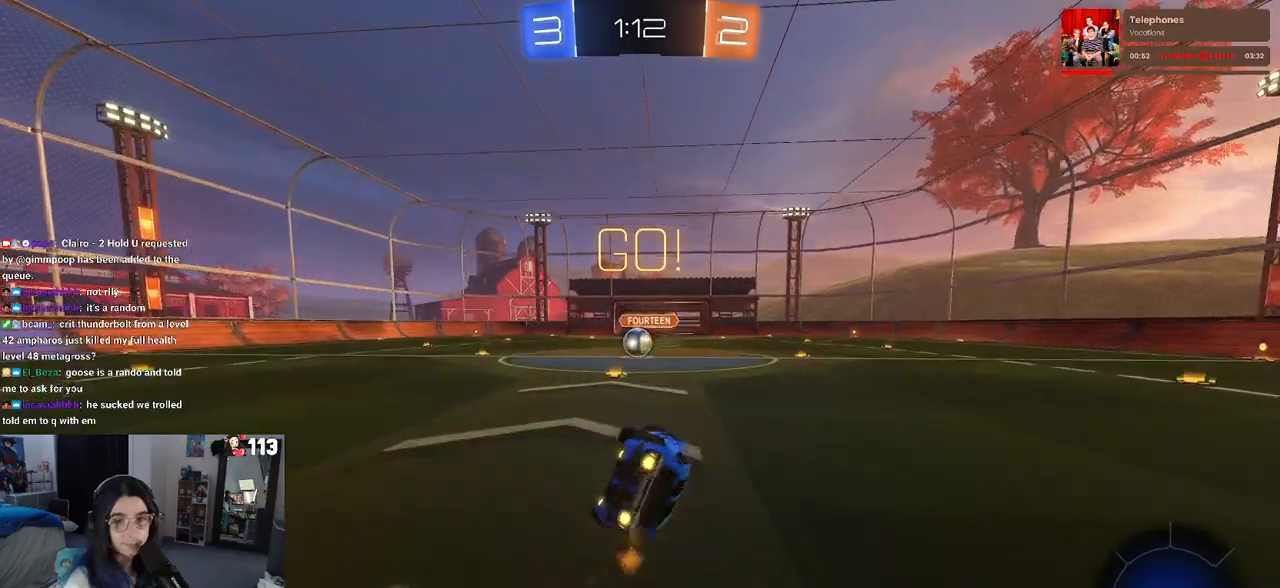
{"buttons": ["R2"], "left_stick": "left", "right_stick": "center", "events": [[333, "left_stick", "center"], [400, "SQUARE", "up"], [467, "R1", "up"], [500, "left_stick", "left"]]}
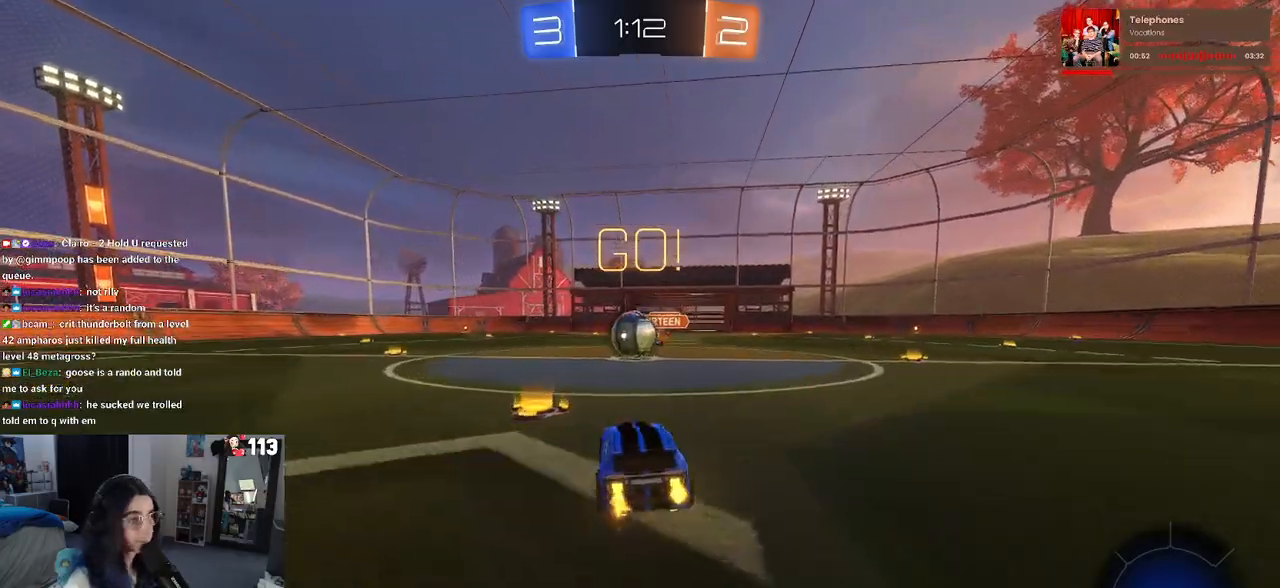
{"buttons": ["SQUARE", "R2"], "left_stick": "up-right", "right_stick": "center", "events": [[133, "left_stick", "center"], [167, "CROSS", "down"], [250, "left_stick", "up-right"], [283, "CROSS", "up"], [350, "CROSS", "down"], [433, "SQUARE", "down"], [483, "CROSS", "up"]]}
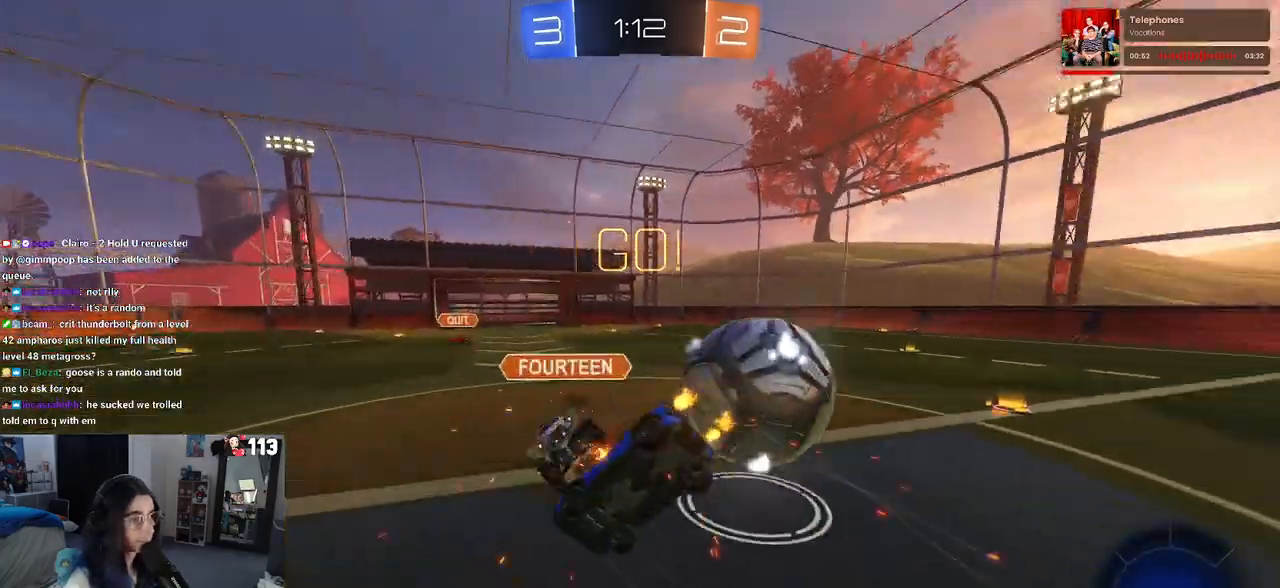
{"buttons": ["SQUARE", "R2"], "left_stick": "right", "right_stick": "center", "events": [[317, "left_stick", "right"]]}
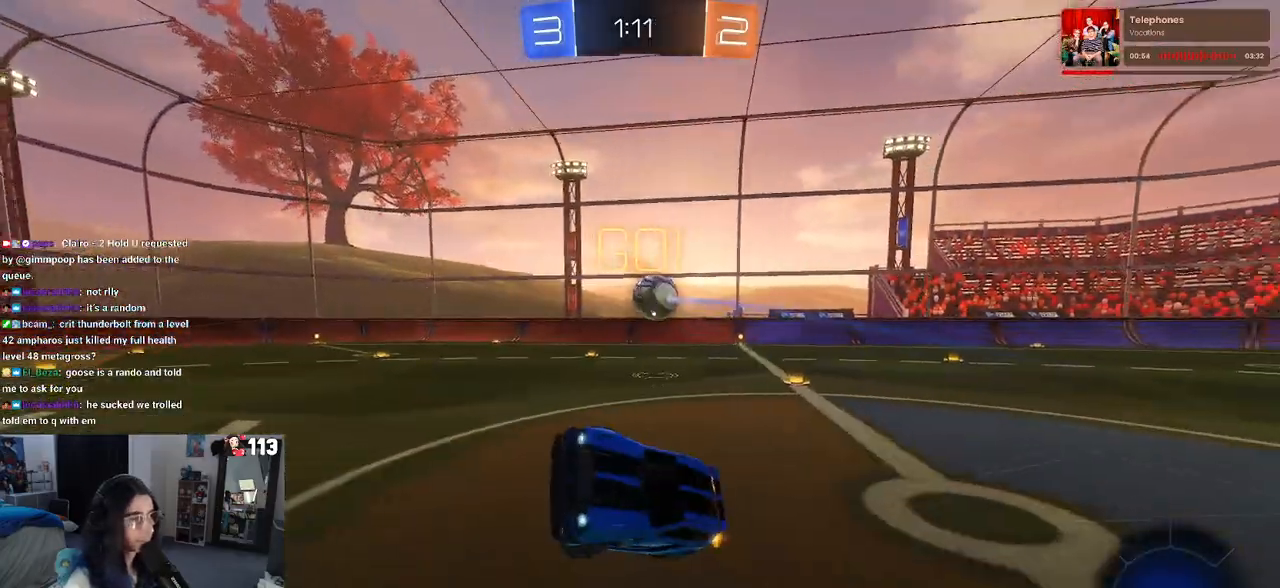
{"buttons": ["R1", "R2"], "left_stick": "left", "right_stick": "center", "events": [[67, "SQUARE", "up"], [100, "left_stick", "center"], [167, "TRIANGLE", "down"], [283, "R1", "down"], [283, "TRIANGLE", "up"], [400, "left_stick", "left"]]}
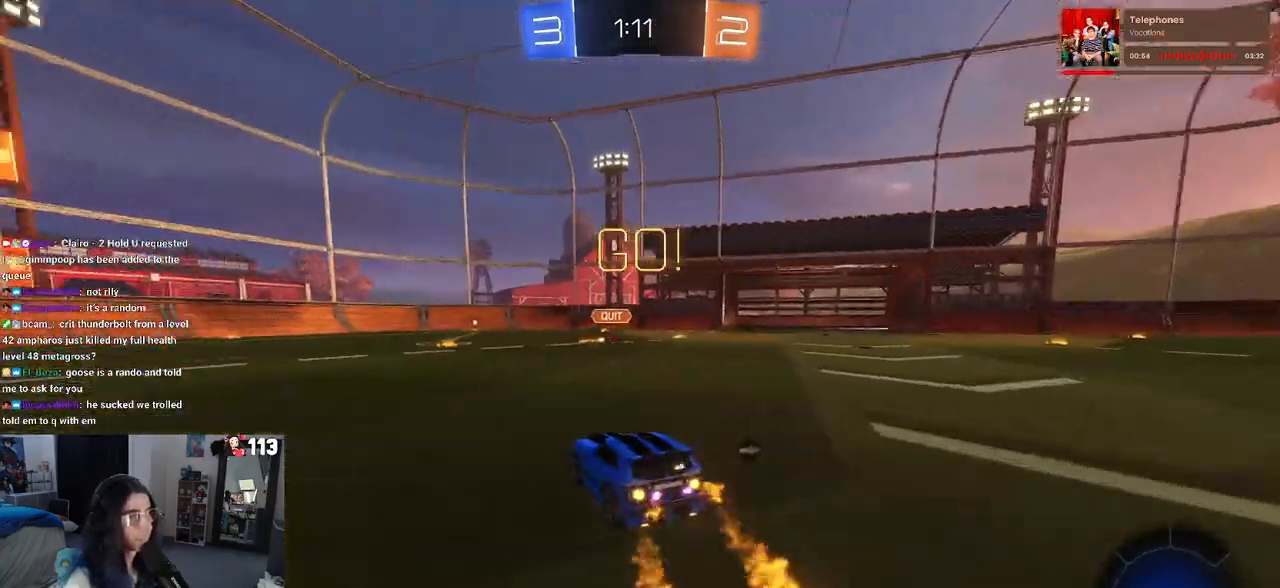
{"buttons": ["SQUARE", "R1", "R2"], "left_stick": "down", "right_stick": "center", "events": [[33, "left_stick", "center"], [83, "left_stick", "right"], [100, "R1", "up"], [217, "CROSS", "down"], [250, "left_stick", "up"], [300, "CROSS", "up"], [350, "CROSS", "down"], [417, "left_stick", "down"], [450, "CROSS", "up"], [450, "SQUARE", "down"], [483, "R1", "down"]]}
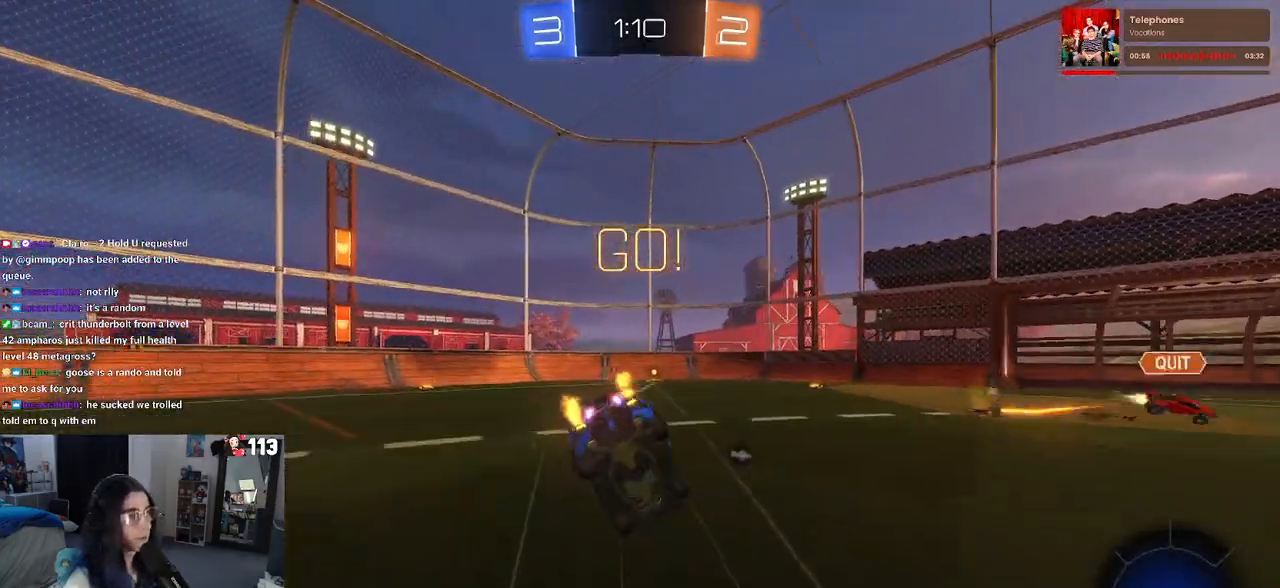
{"buttons": ["SQUARE", "R1", "R2"], "left_stick": "down-left", "right_stick": "center", "events": [[167, "left_stick", "down-left"]]}
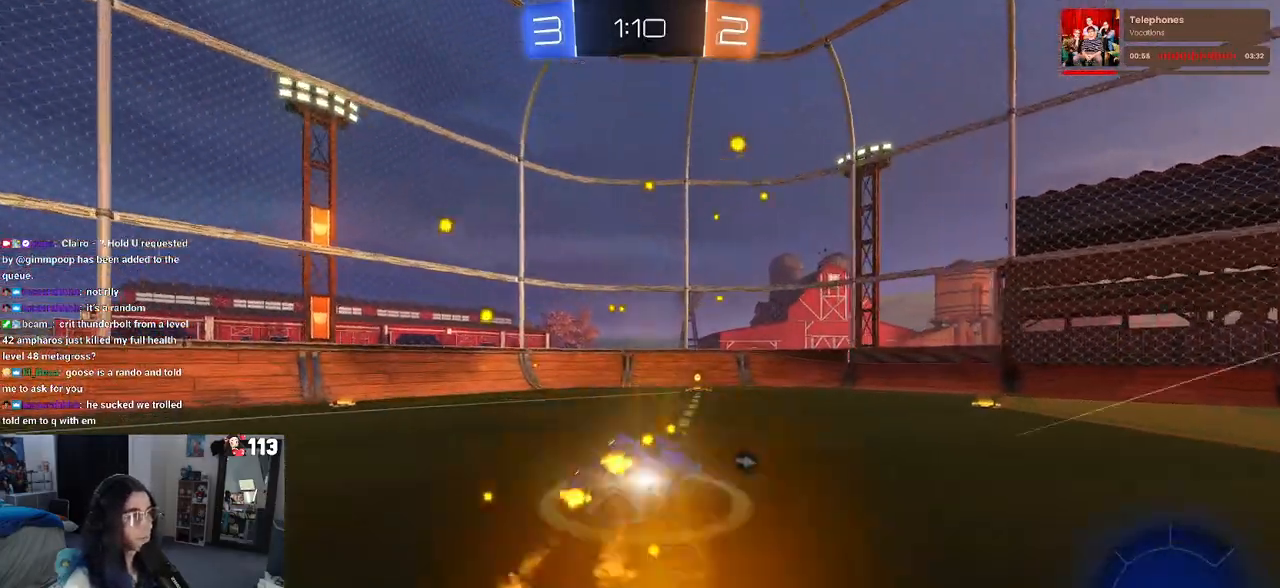
{"buttons": ["TRIANGLE", "R1", "R2"], "left_stick": "down-right", "right_stick": "center", "events": [[383, "SQUARE", "up"], [383, "left_stick", "down-right"], [483, "TRIANGLE", "down"]]}
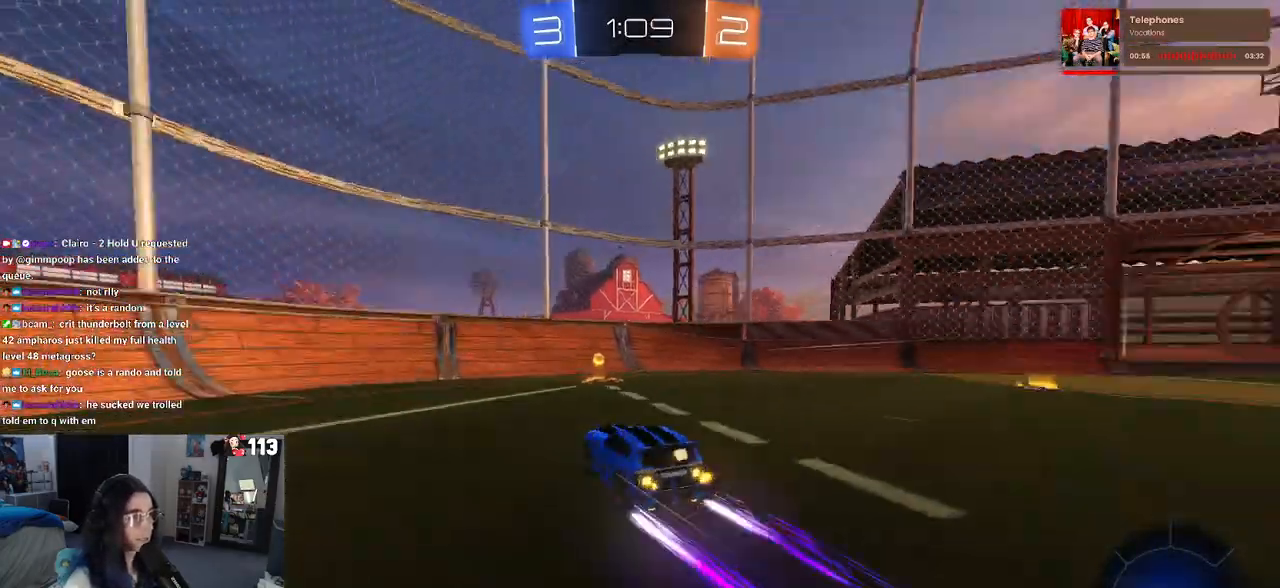
{"buttons": ["R1", "R2"], "left_stick": "right", "right_stick": "center", "events": [[33, "left_stick", "center"], [83, "left_stick", "right"], [167, "TRIANGLE", "up"], [267, "SQUARE", "down"], [350, "SQUARE", "up"]]}